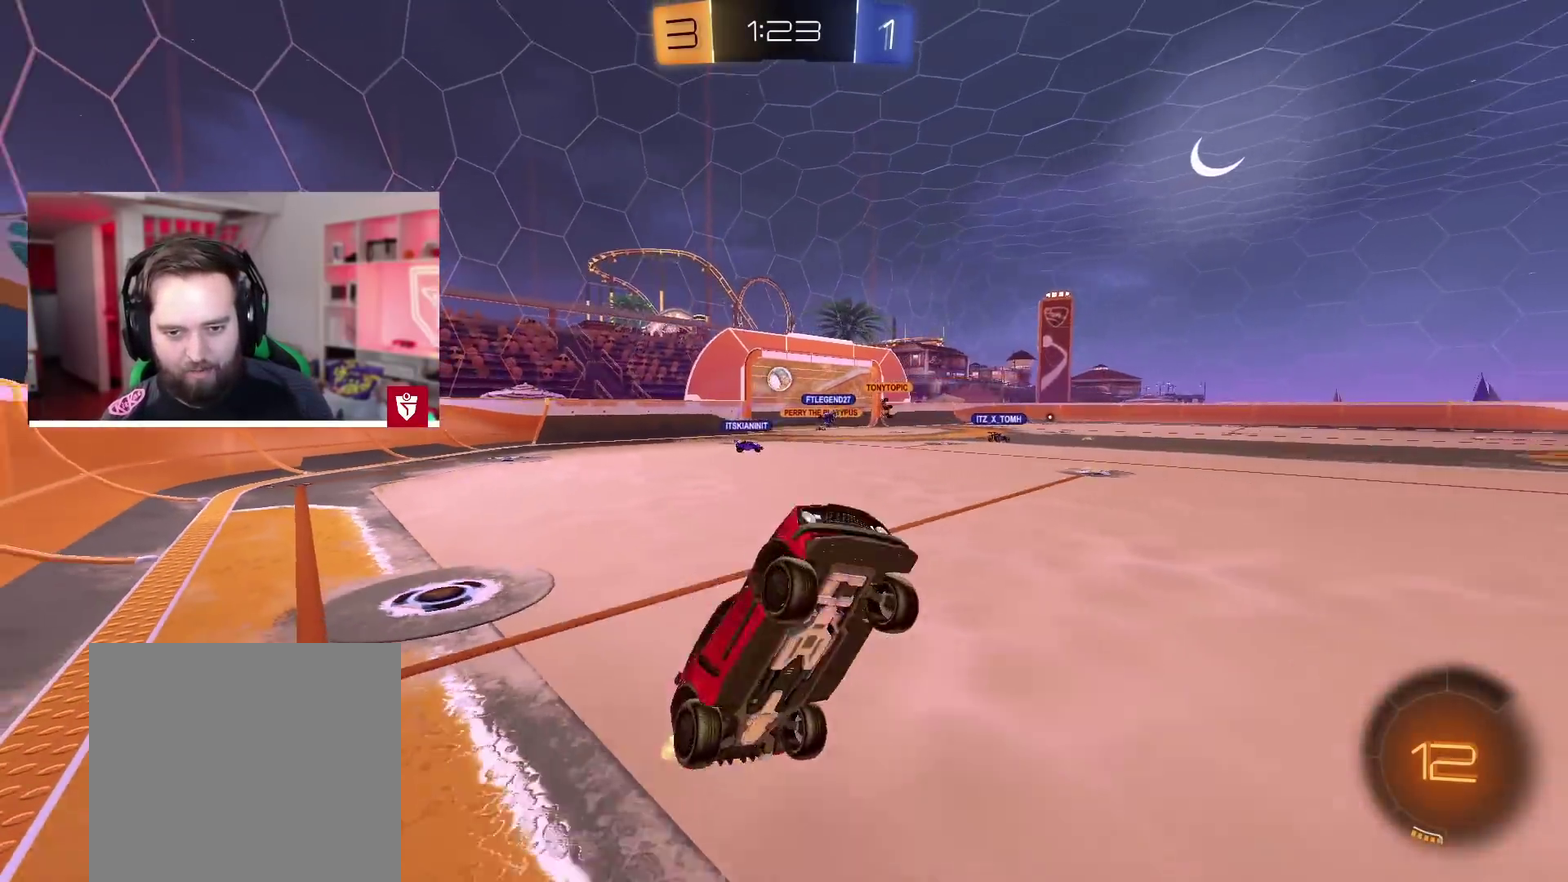
Gameplay with a controller (PlayStation layout); each line is a JSON object with the inputs held at the frame after it. "events" lists button and stick changes between this image and that frame as [ms after this image, input, new state], when the widget could be followed in between.
{"buttons": ["CROSS", "R2"], "left_stick": "center", "right_stick": "center", "events": [[250, "left_stick", "right"], [283, "CROSS", "down"], [300, "left_stick", "center"]]}
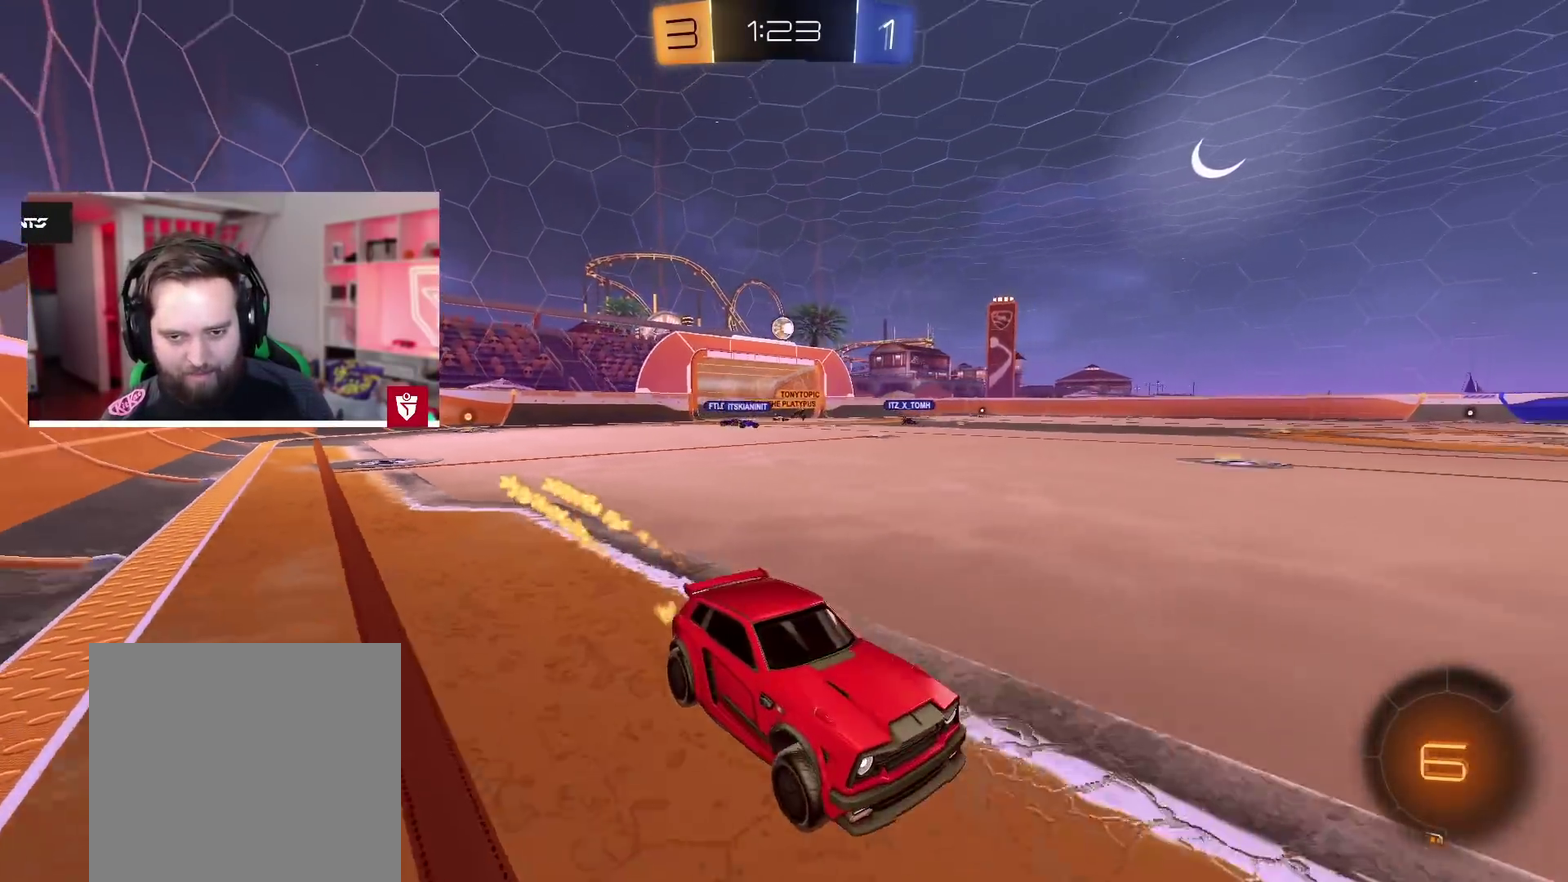
{"buttons": ["R2"], "left_stick": "left", "right_stick": "center", "events": [[333, "left_stick", "up"], [467, "CROSS", "up"], [500, "left_stick", "left"]]}
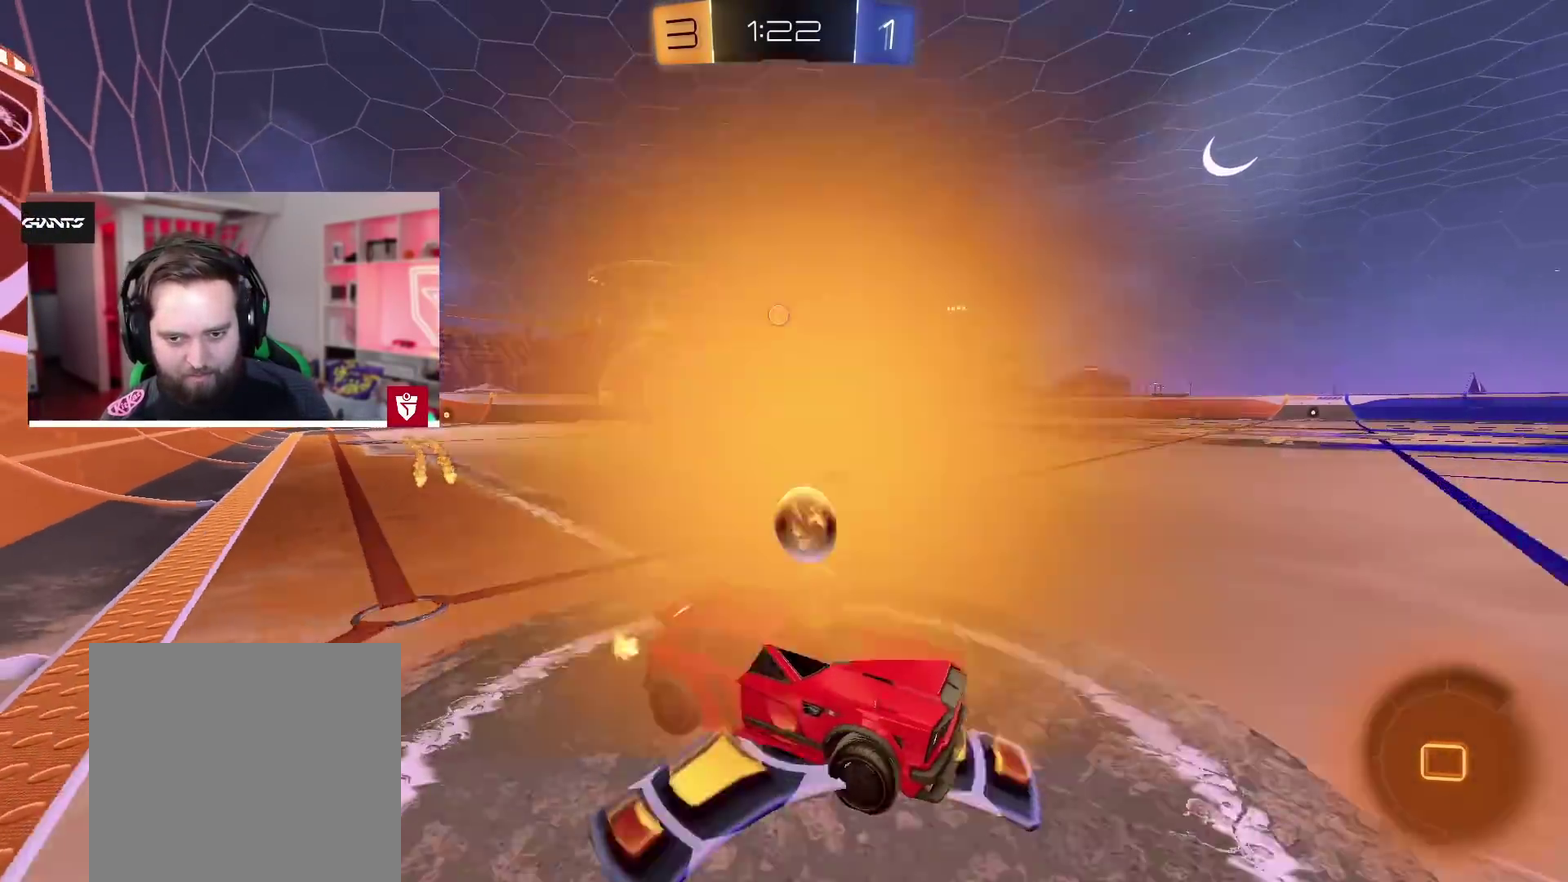
{"buttons": ["CROSS", "R2"], "left_stick": "left", "right_stick": "center", "events": [[300, "L1", "down"], [350, "L1", "up"], [417, "CROSS", "down"]]}
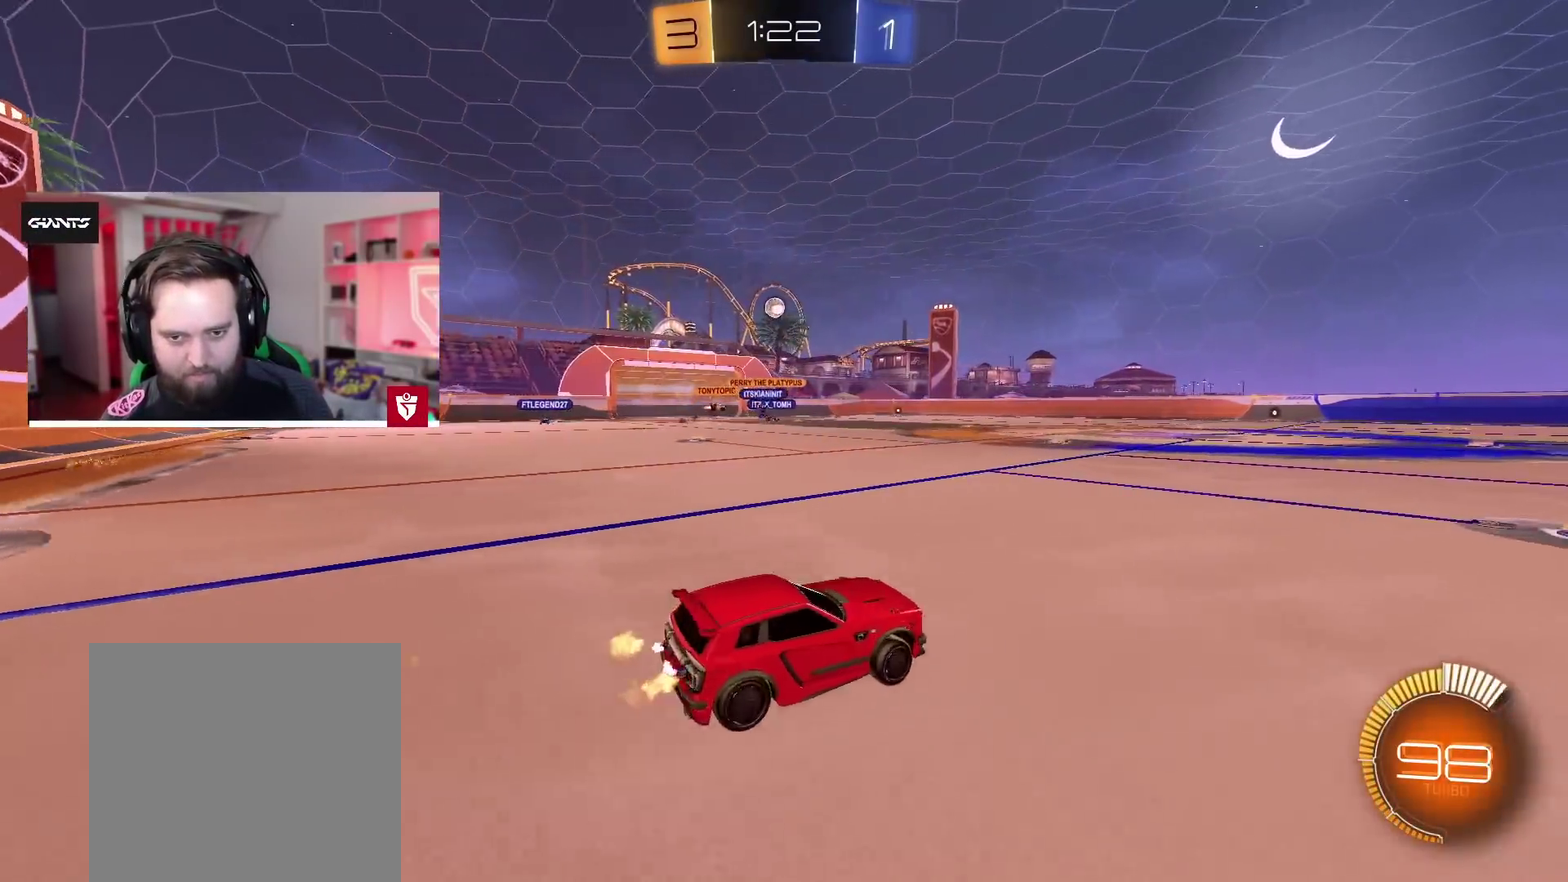
{"buttons": ["R2"], "left_stick": "center", "right_stick": "center", "events": [[67, "left_stick", "center"], [200, "left_stick", "left"], [333, "left_stick", "center"], [417, "CROSS", "up"]]}
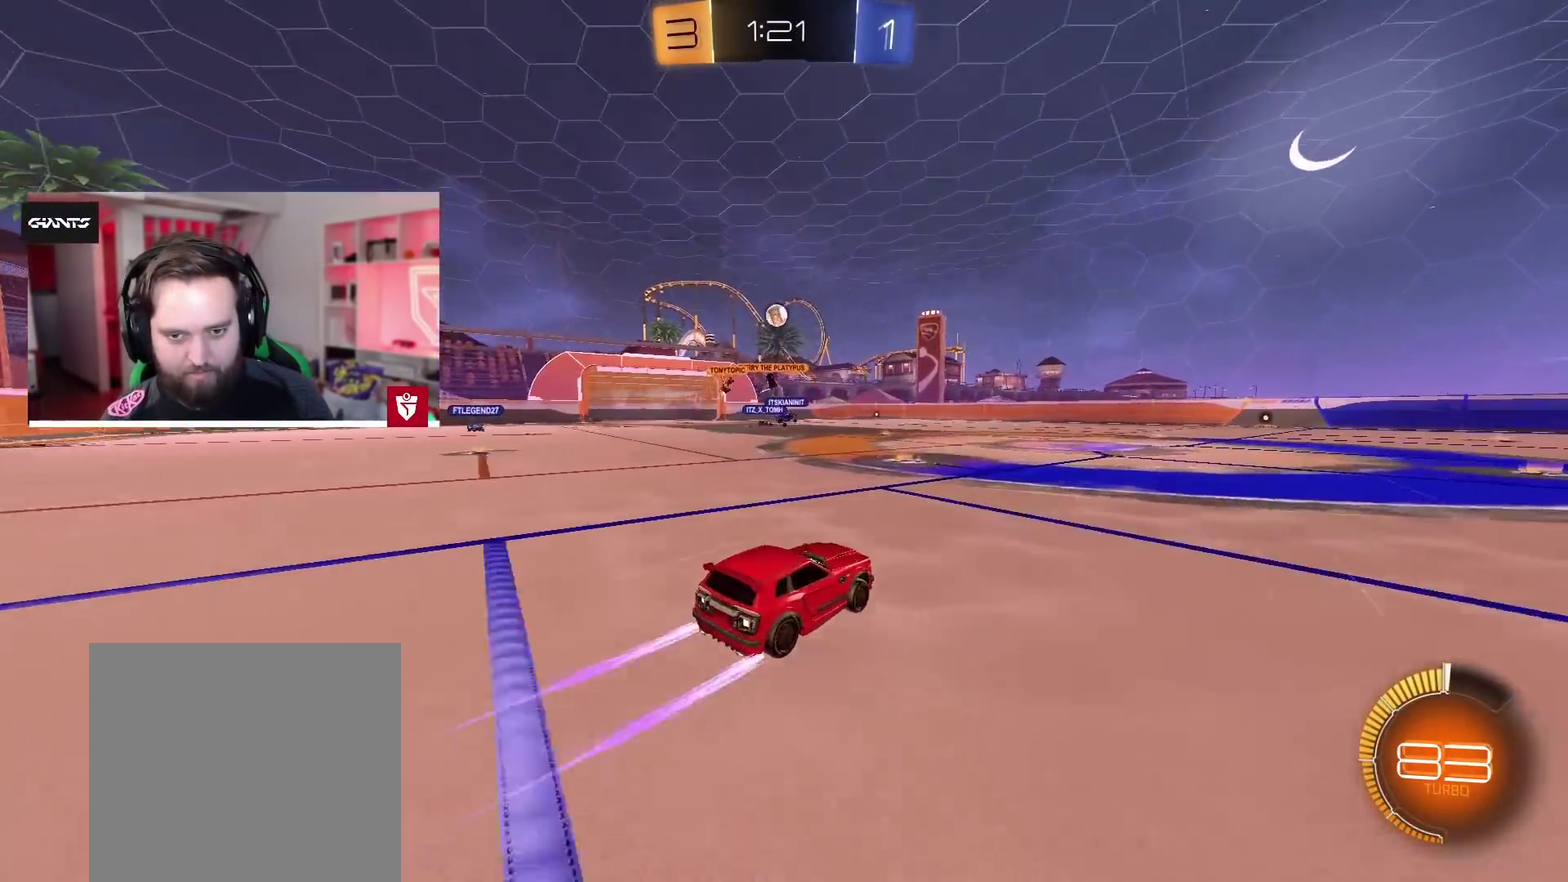
{"buttons": ["L2", "R2"], "left_stick": "right", "right_stick": "center", "events": [[100, "left_stick", "up"], [267, "left_stick", "center"], [367, "left_stick", "right"], [500, "L2", "down"]]}
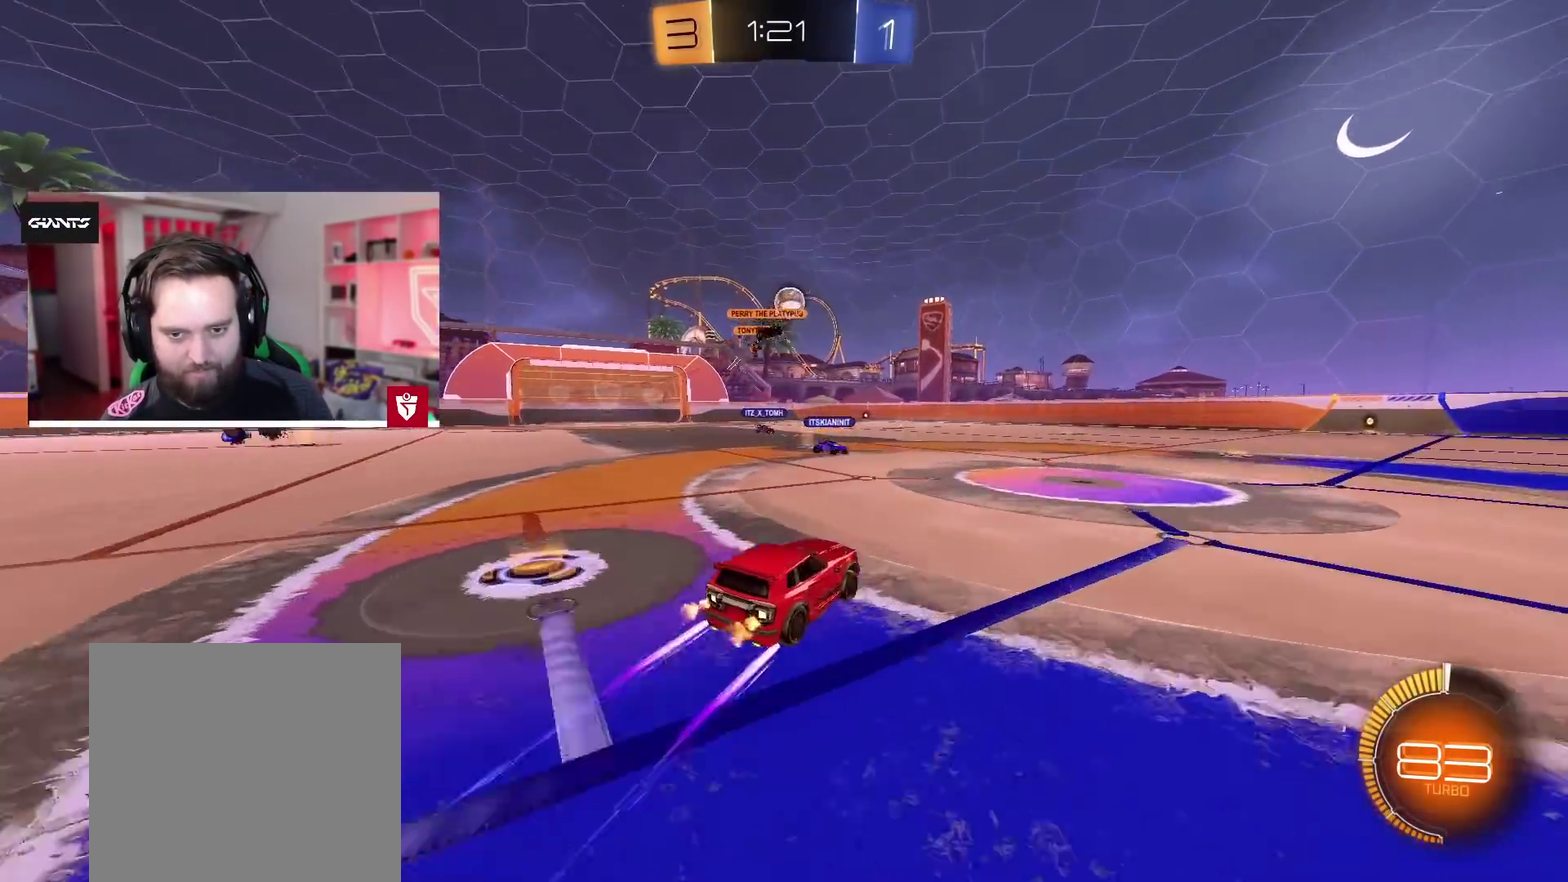
{"buttons": ["CROSS", "R2"], "left_stick": "left", "right_stick": "center", "events": [[50, "R2", "up"], [83, "L2", "up"], [117, "R2", "down"], [317, "CROSS", "down"], [350, "left_stick", "left"]]}
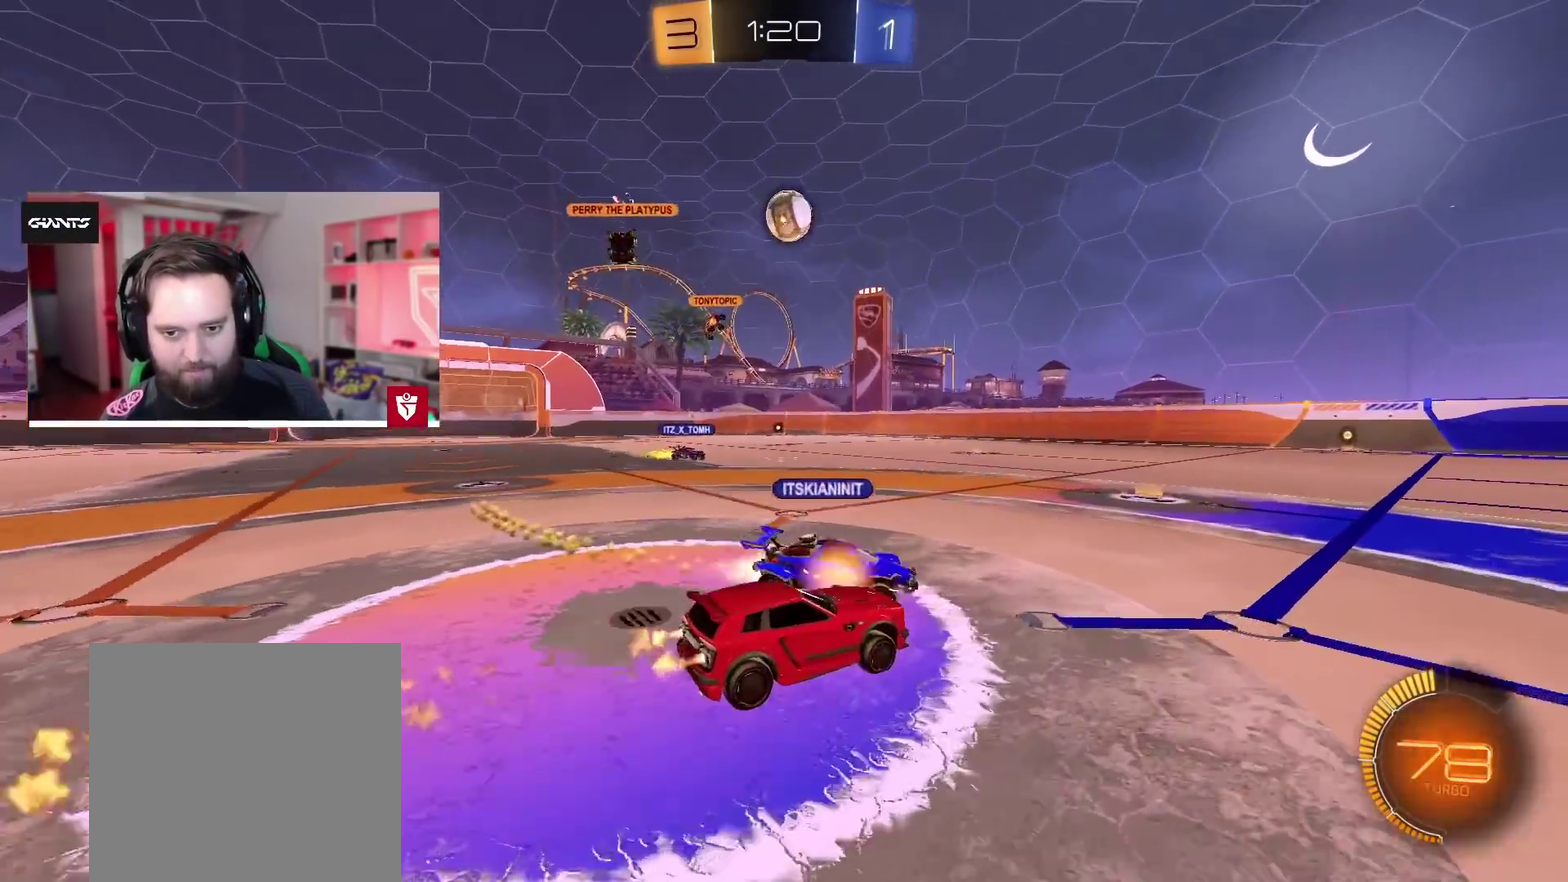
{"buttons": ["R2"], "left_stick": "center", "right_stick": "center", "events": [[400, "left_stick", "center"], [467, "CROSS", "up"]]}
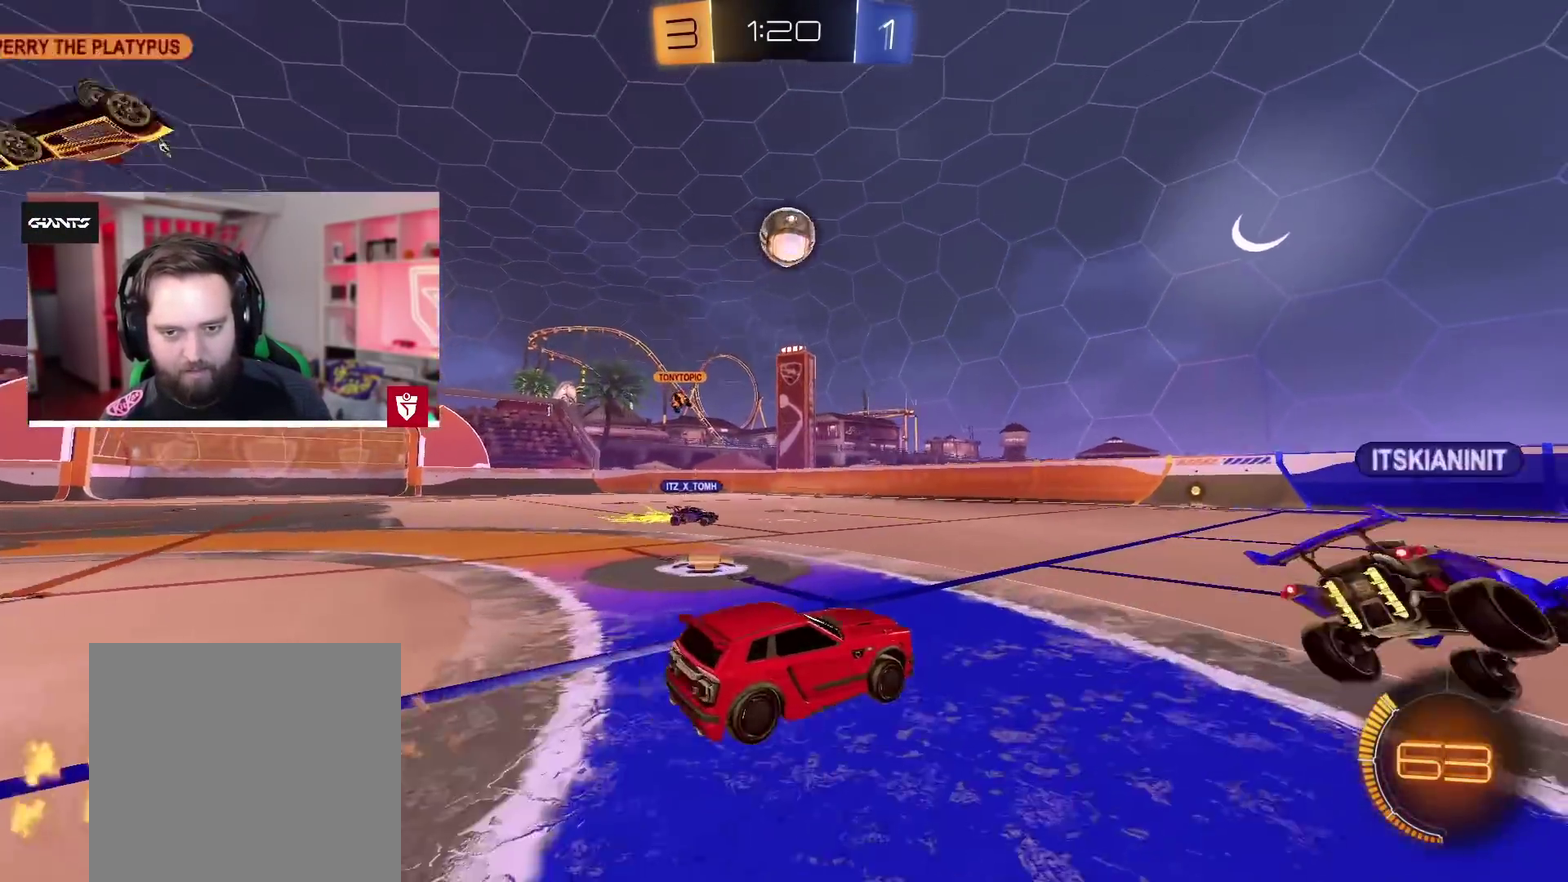
{"buttons": ["CROSS", "R2"], "left_stick": "center", "right_stick": "center", "events": [[17, "R2", "up"], [17, "left_stick", "right"], [83, "left_stick", "center"], [133, "left_stick", "left"], [200, "R2", "down"], [267, "CROSS", "down"], [300, "left_stick", "center"]]}
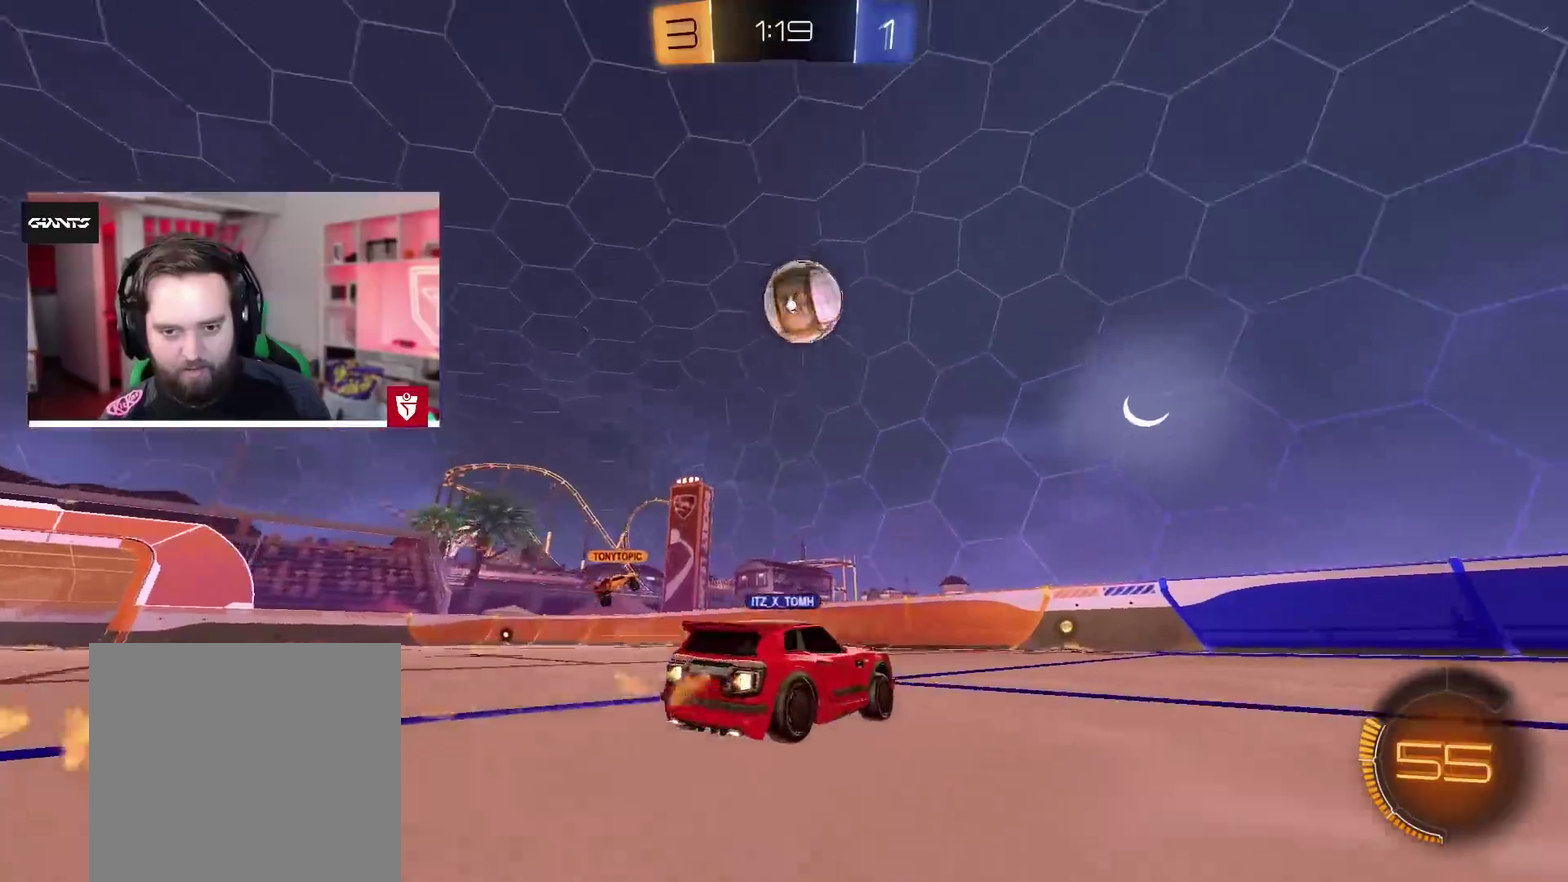
{"buttons": ["CROSS", "R2"], "left_stick": "right", "right_stick": "center", "events": [[133, "left_stick", "right"], [200, "left_stick", "center"], [300, "left_stick", "right"], [350, "left_stick", "center"], [500, "left_stick", "right"]]}
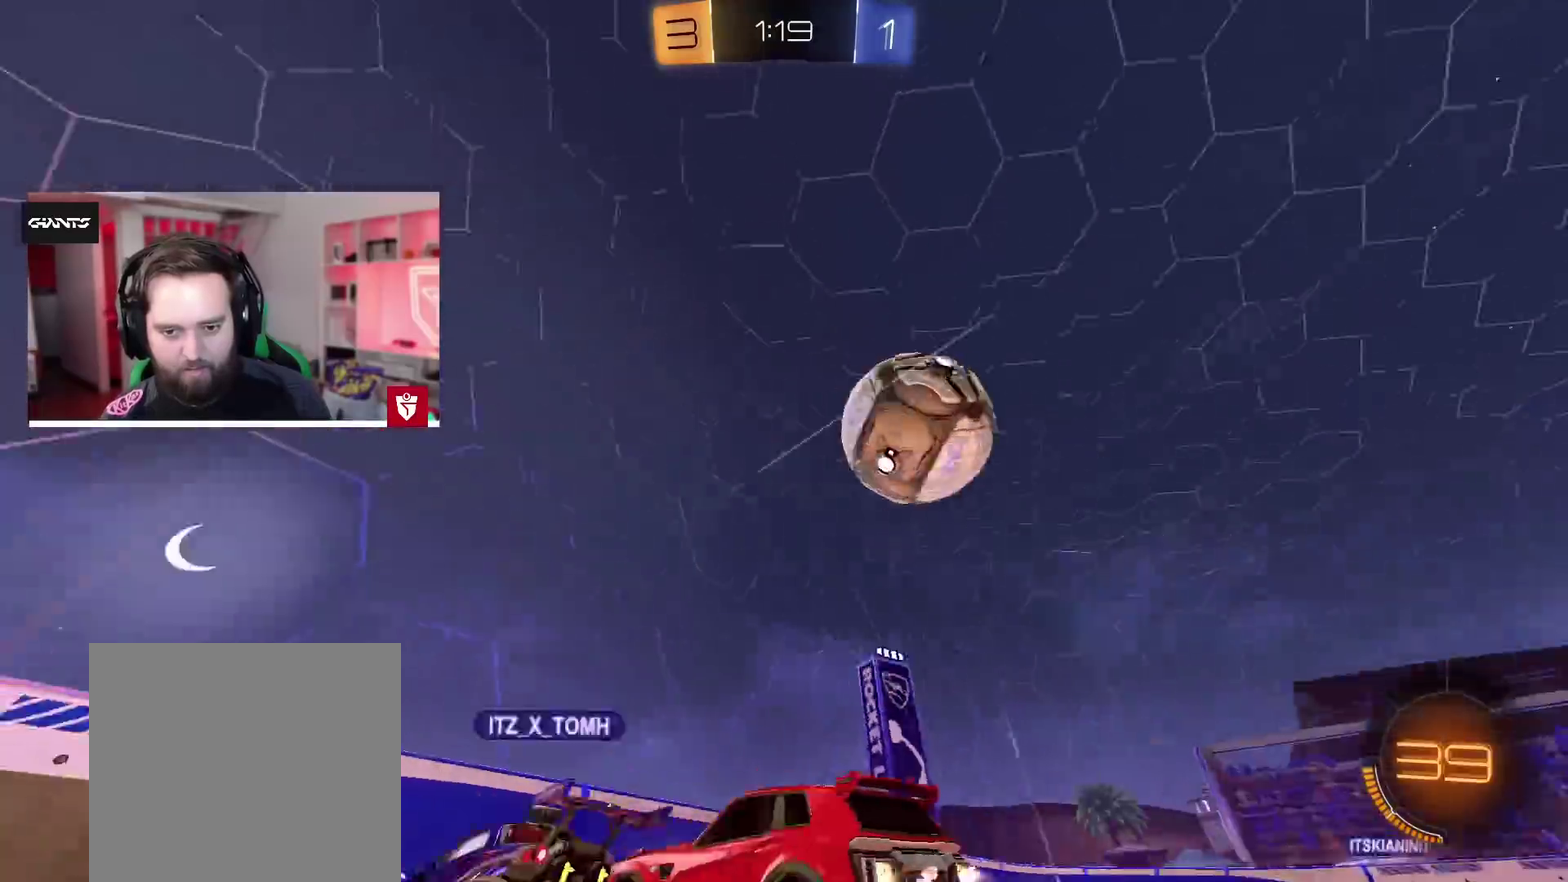
{"buttons": ["R2"], "left_stick": "right", "right_stick": "center", "events": [[83, "CROSS", "up"], [200, "L1", "down"], [217, "left_stick", "up-right"], [283, "left_stick", "right"], [300, "L1", "up"]]}
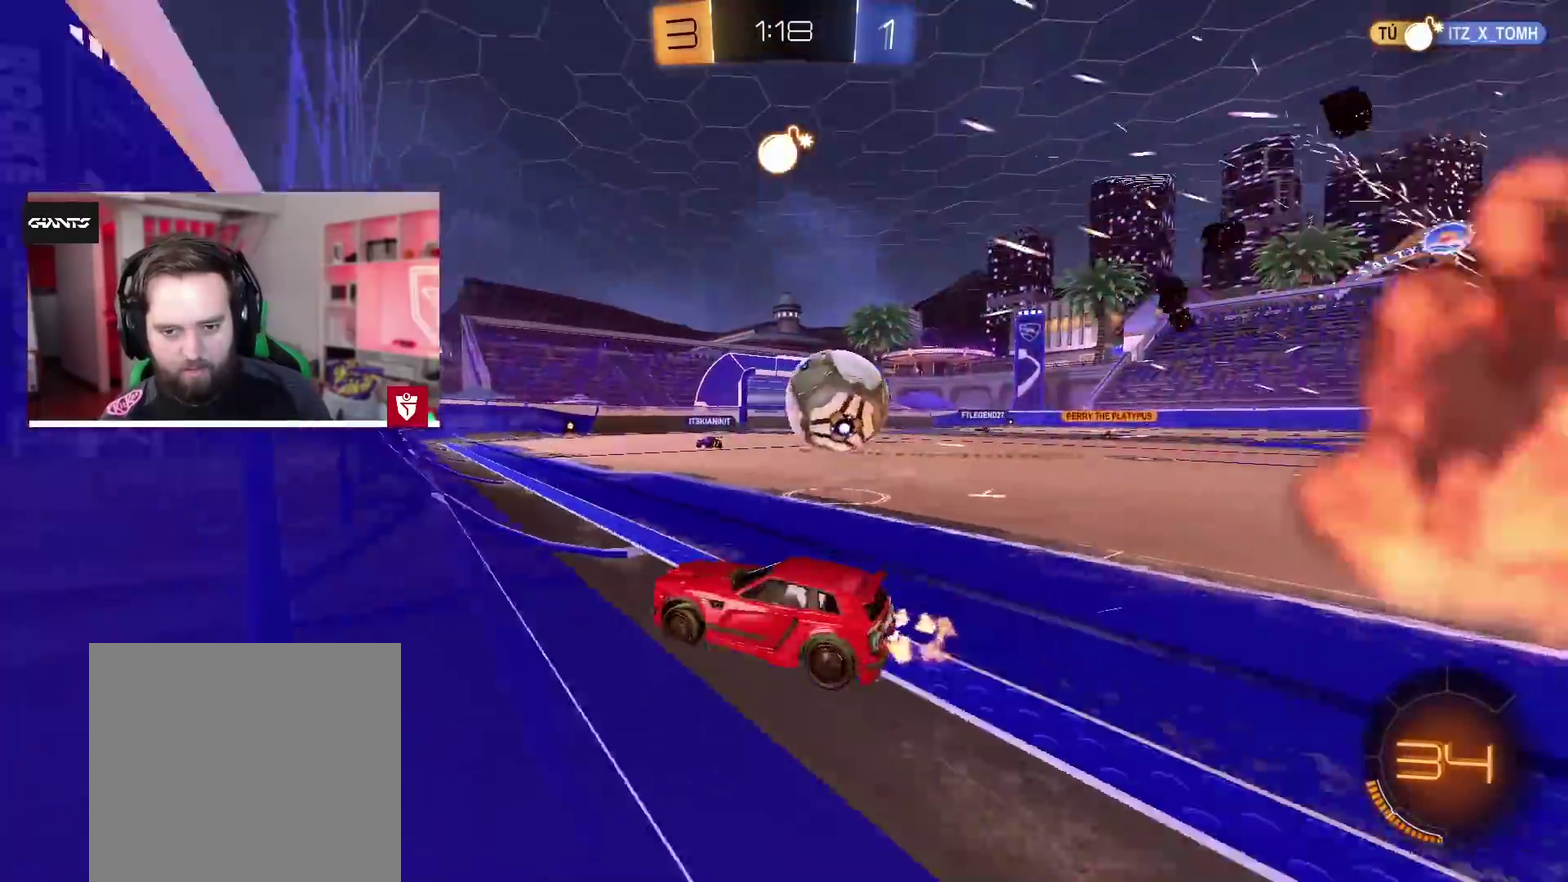
{"buttons": ["R2"], "left_stick": "center", "right_stick": "center", "events": [[50, "left_stick", "center"], [150, "R2", "up"], [167, "left_stick", "left"], [217, "L2", "down"], [333, "R2", "down"], [367, "L2", "up"], [367, "left_stick", "center"]]}
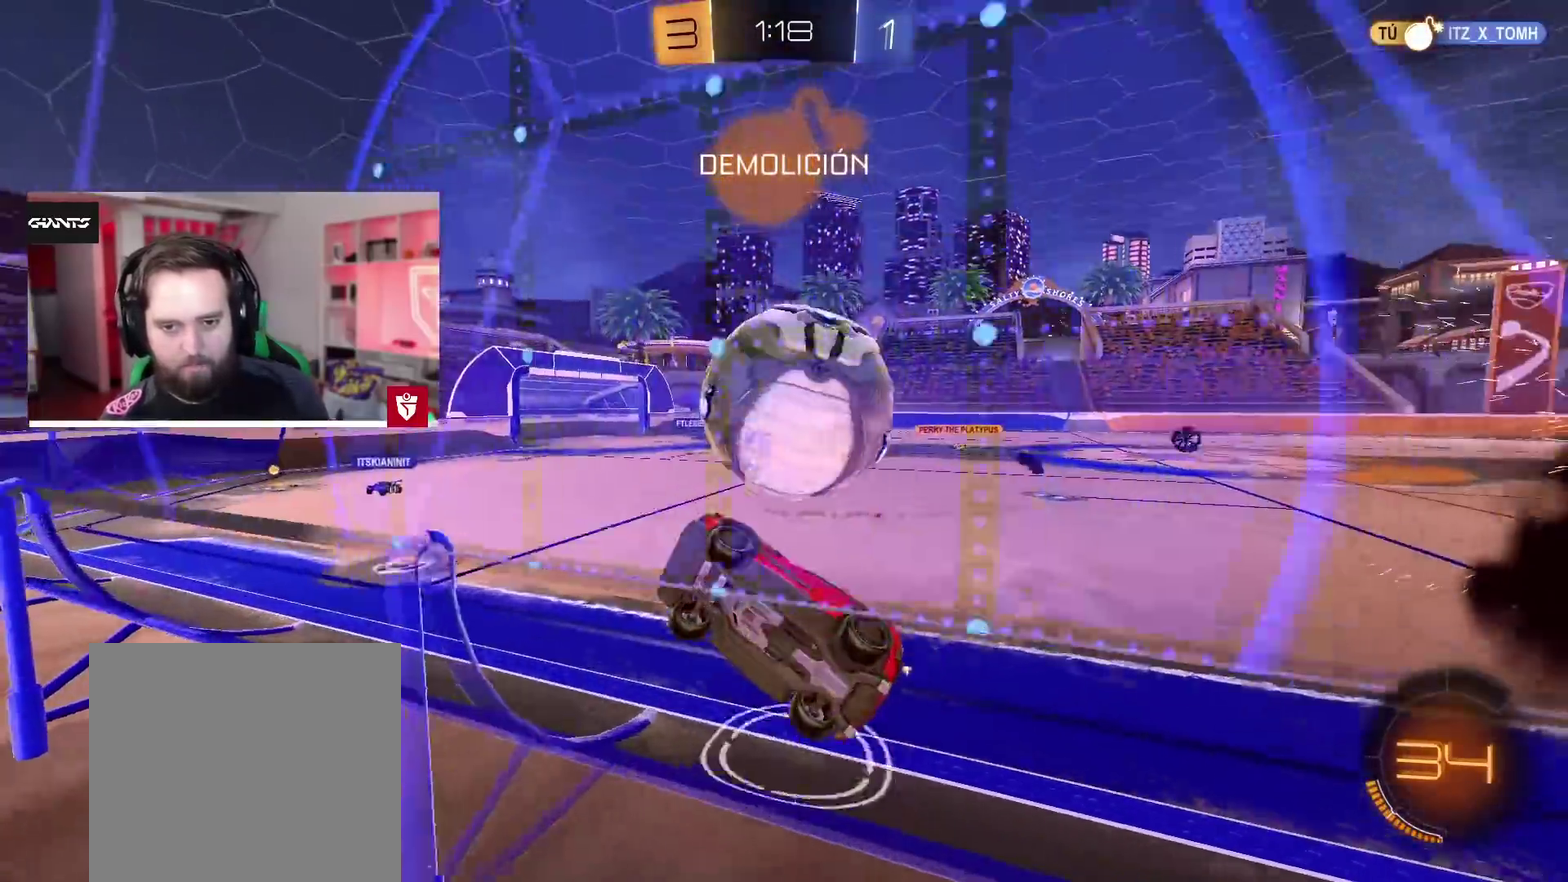
{"buttons": ["R2"], "left_stick": "center", "right_stick": "center", "events": [[17, "left_stick", "up-right"], [183, "L2", "down"], [183, "R2", "up"], [233, "left_stick", "center"], [333, "L2", "up"], [350, "R2", "down"]]}
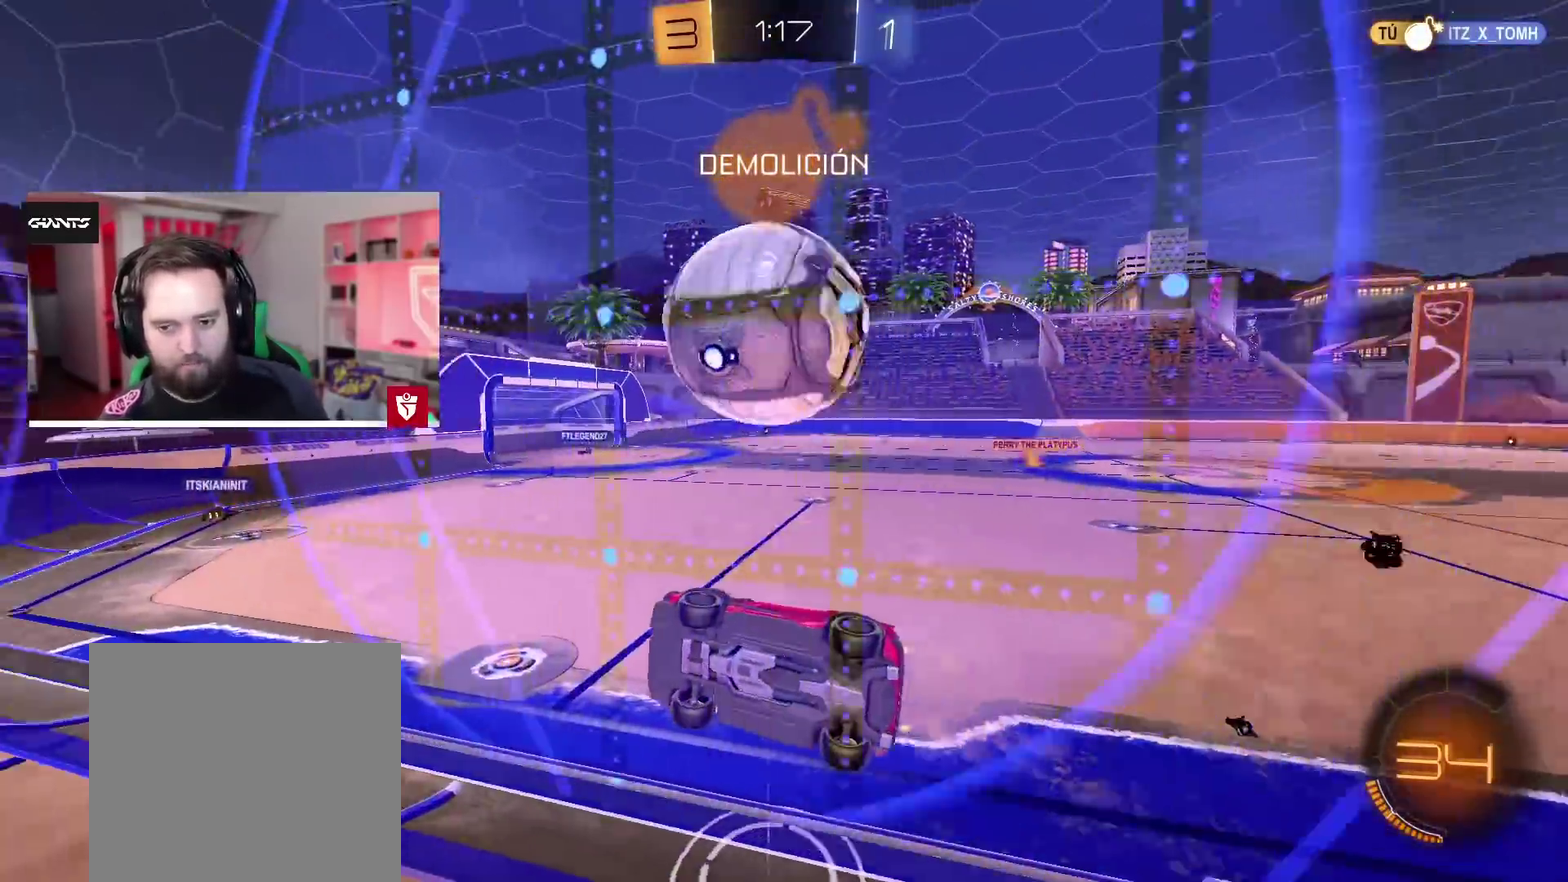
{"buttons": ["L1"], "left_stick": "down-left", "right_stick": "center"}
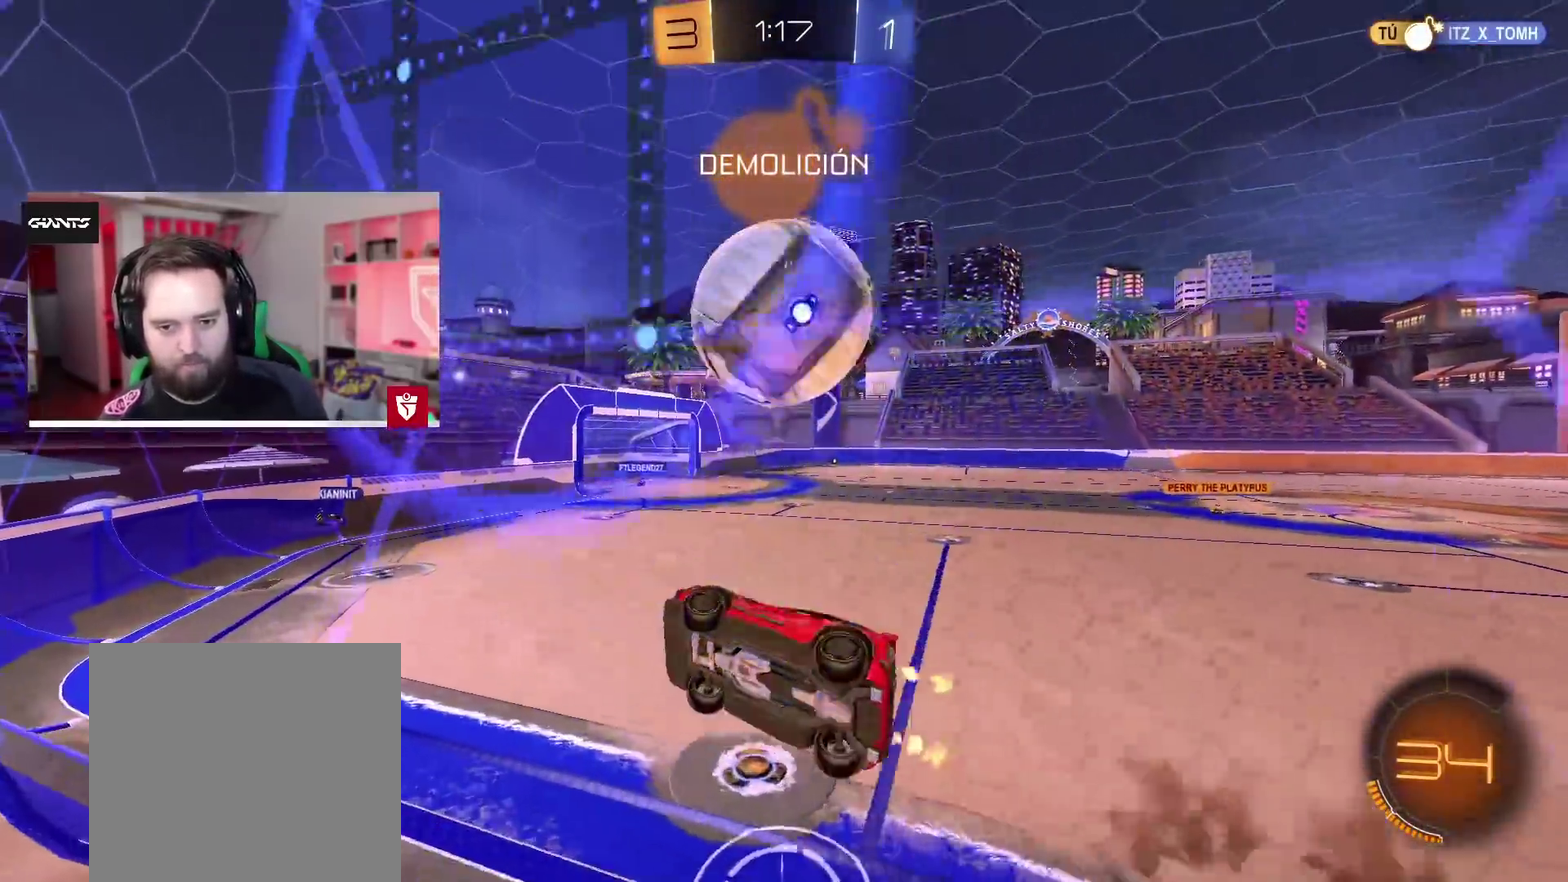
{"buttons": [], "left_stick": "center", "right_stick": "center", "events": [[50, "L1", "up"], [100, "left_stick", "center"], [217, "TRIANGLE", "down"], [250, "left_stick", "up-right"], [317, "TRIANGLE", "up"], [433, "left_stick", "center"]]}
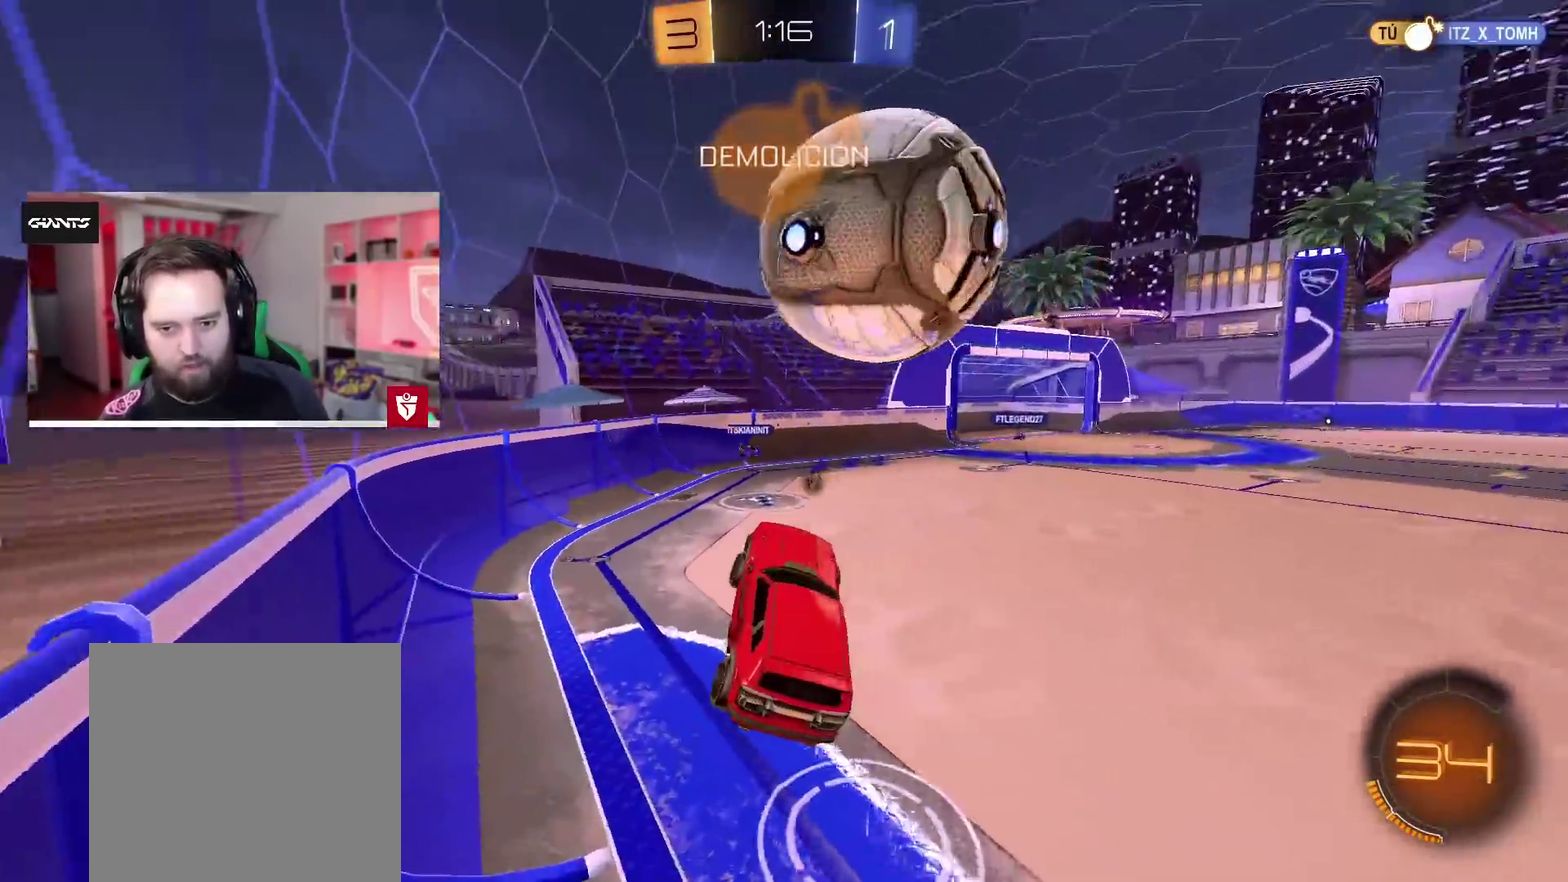
{"buttons": ["R2"], "left_stick": "center", "right_stick": "center", "events": [[317, "R2", "down"], [350, "left_stick", "up"], [433, "left_stick", "center"]]}
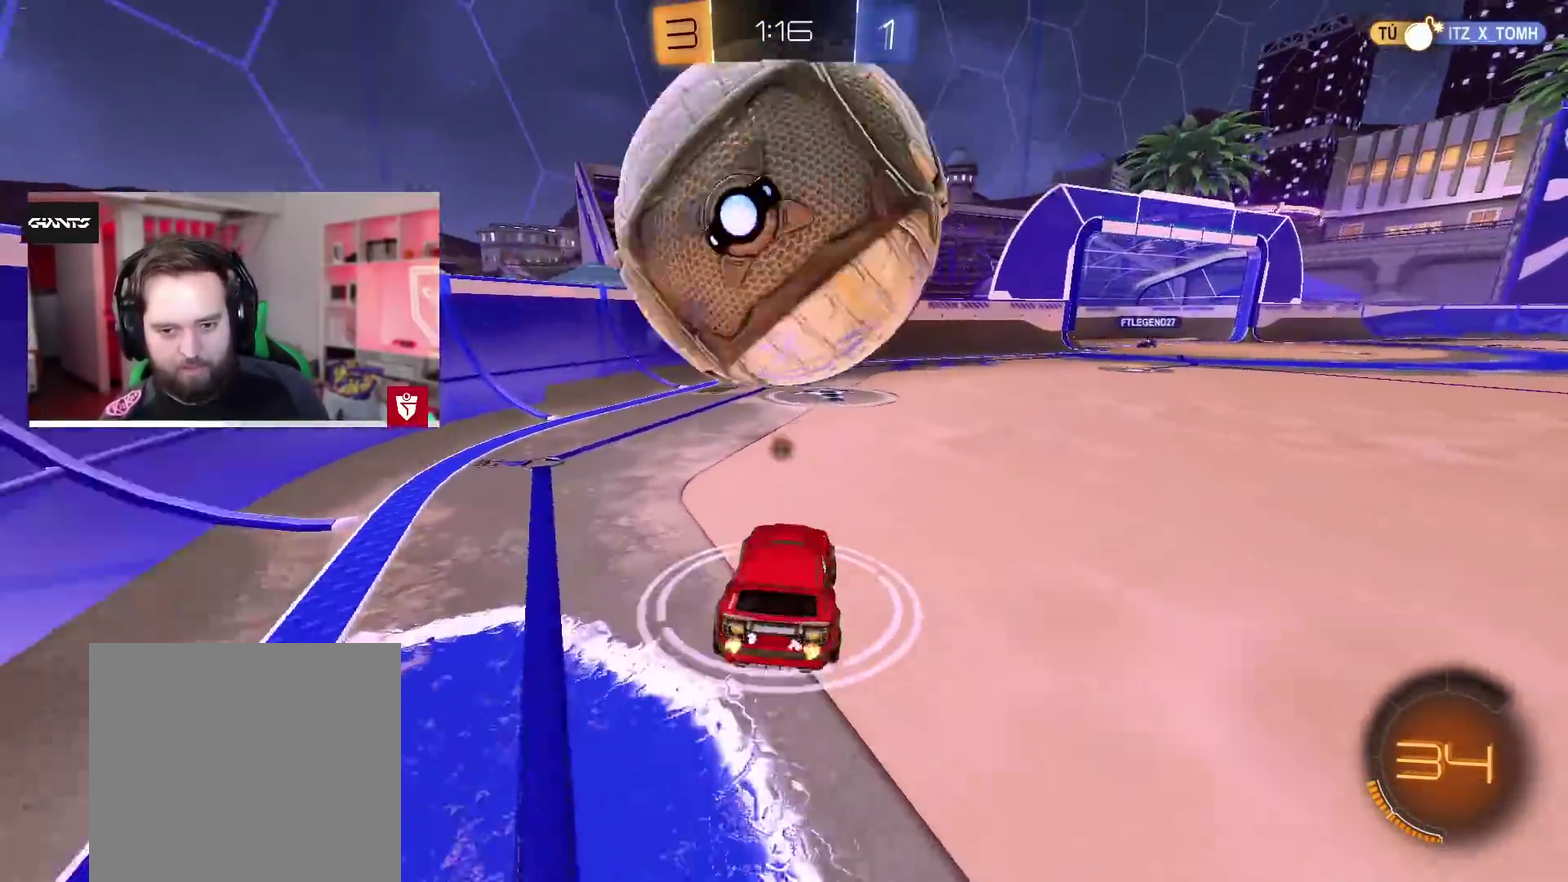
{"buttons": [], "left_stick": "left", "right_stick": "center", "events": [[50, "left_stick", "left"], [117, "left_stick", "center"], [150, "R2", "up"], [267, "left_stick", "left"]]}
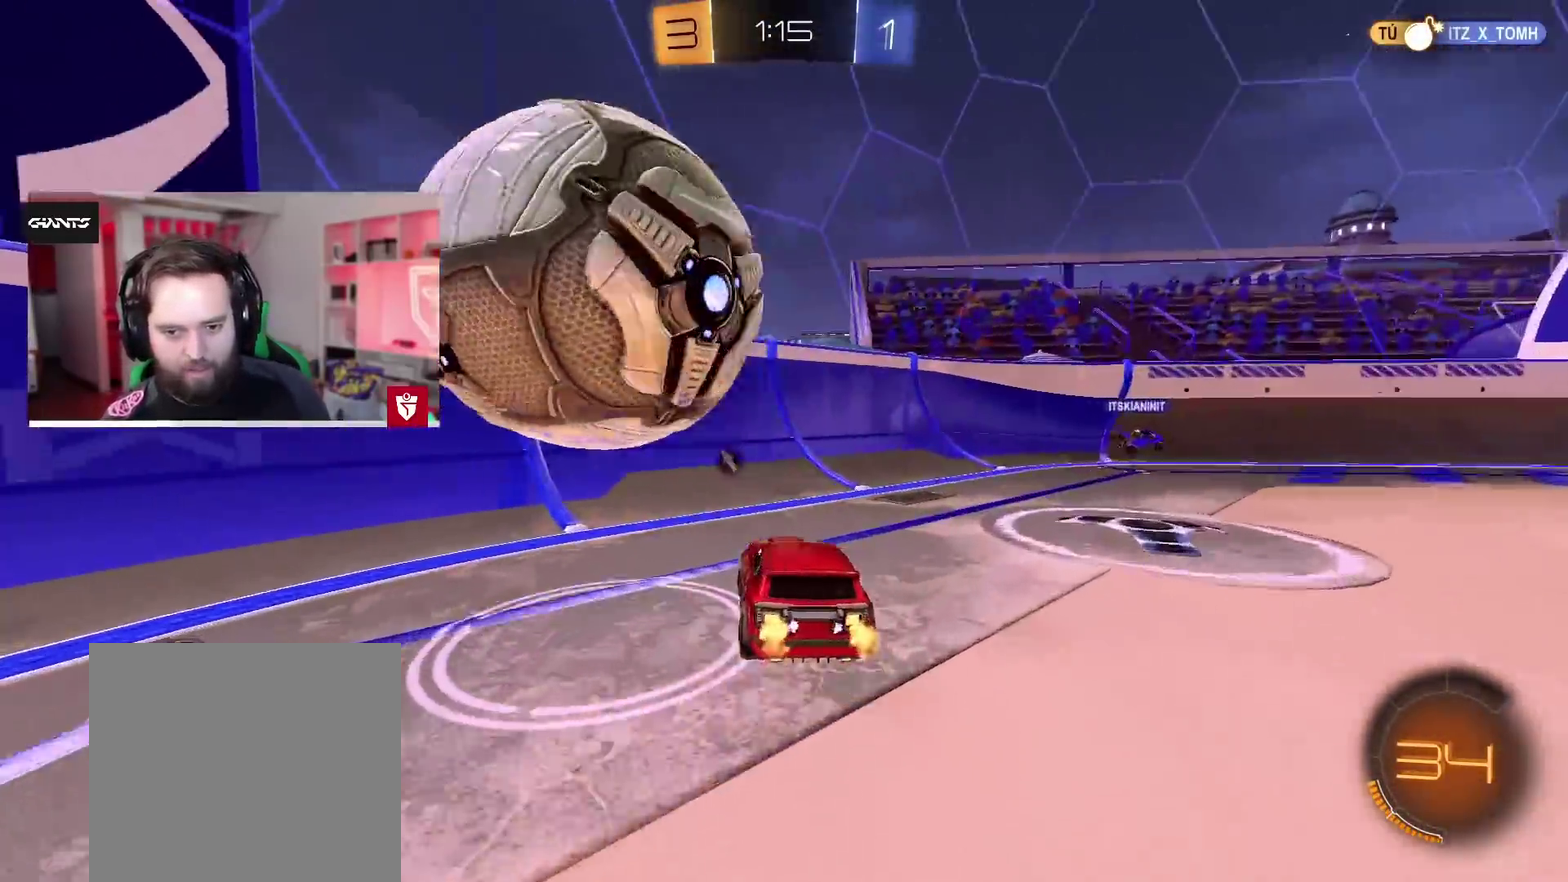
{"buttons": ["TRIANGLE", "R2"], "left_stick": "right", "right_stick": "center", "events": [[67, "R2", "down"], [83, "CROSS", "down"], [83, "left_stick", "center"], [267, "left_stick", "left"], [400, "CROSS", "up"], [400, "TRIANGLE", "down"], [467, "left_stick", "right"]]}
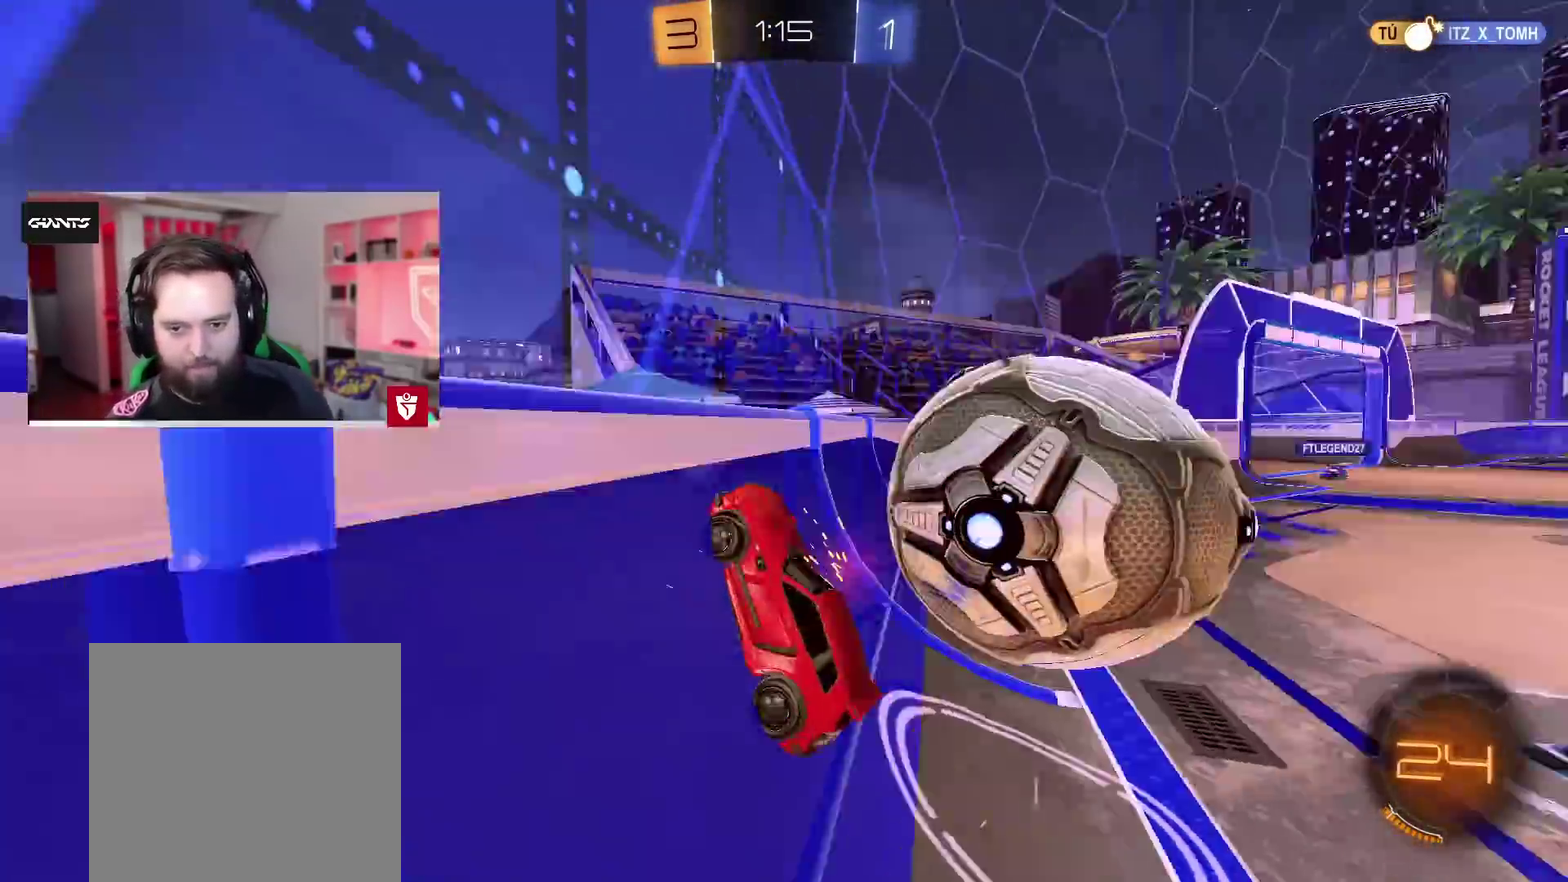
{"buttons": ["R2"], "left_stick": "up", "right_stick": "center", "events": [[17, "left_stick", "up-right"], [33, "R2", "up"], [50, "TRIANGLE", "up"], [83, "L2", "down"], [200, "left_stick", "up"], [250, "R2", "down"], [283, "L2", "up"]]}
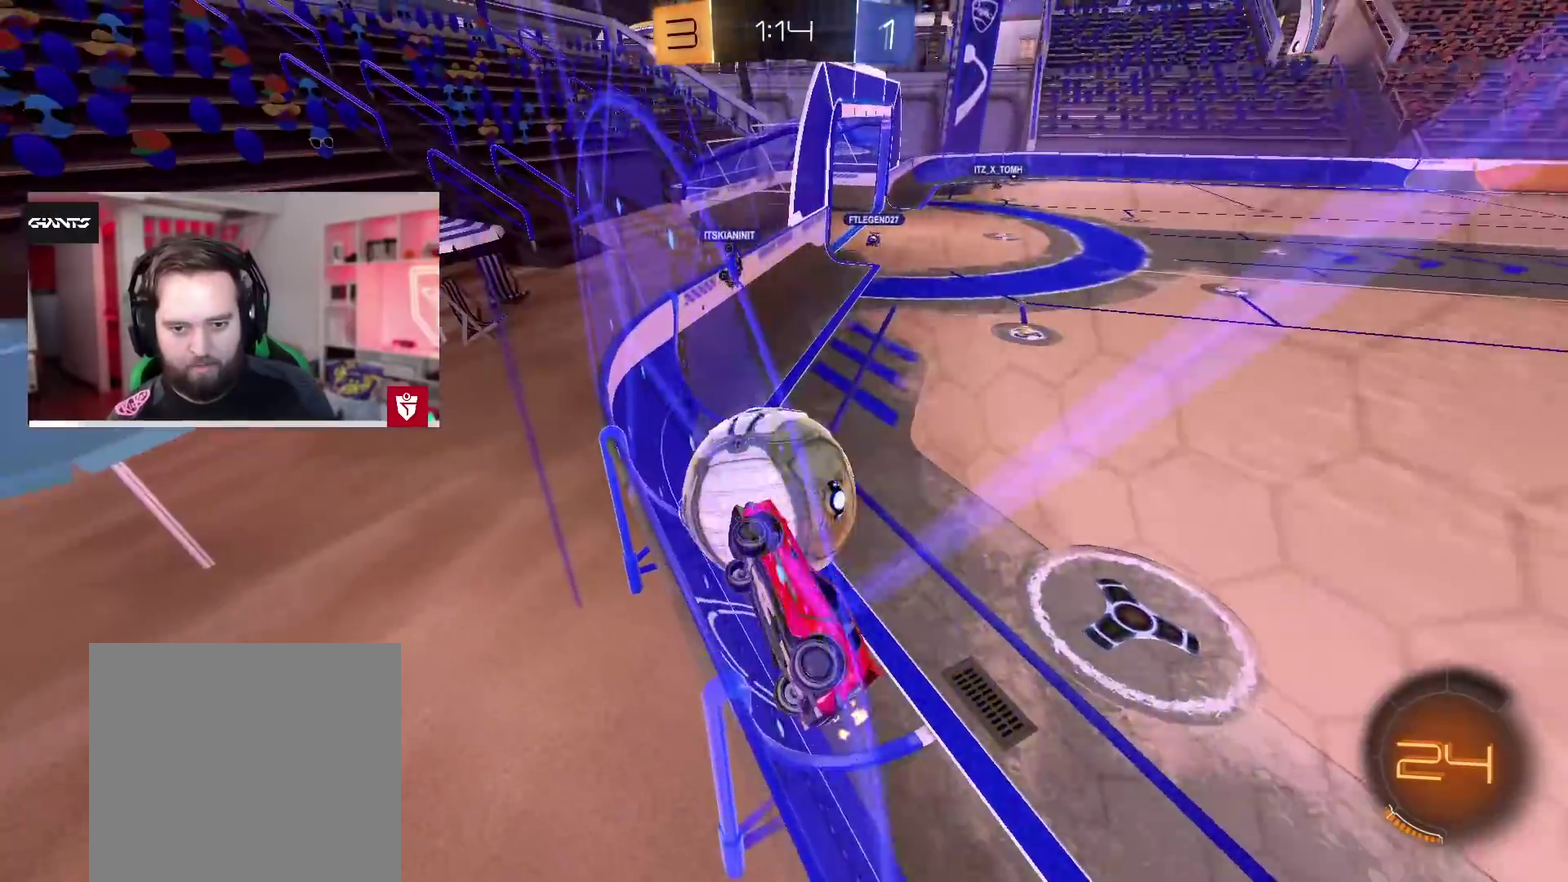
{"buttons": ["L2"], "left_stick": "up", "right_stick": "center", "events": [[450, "L2", "down"], [450, "R2", "up"]]}
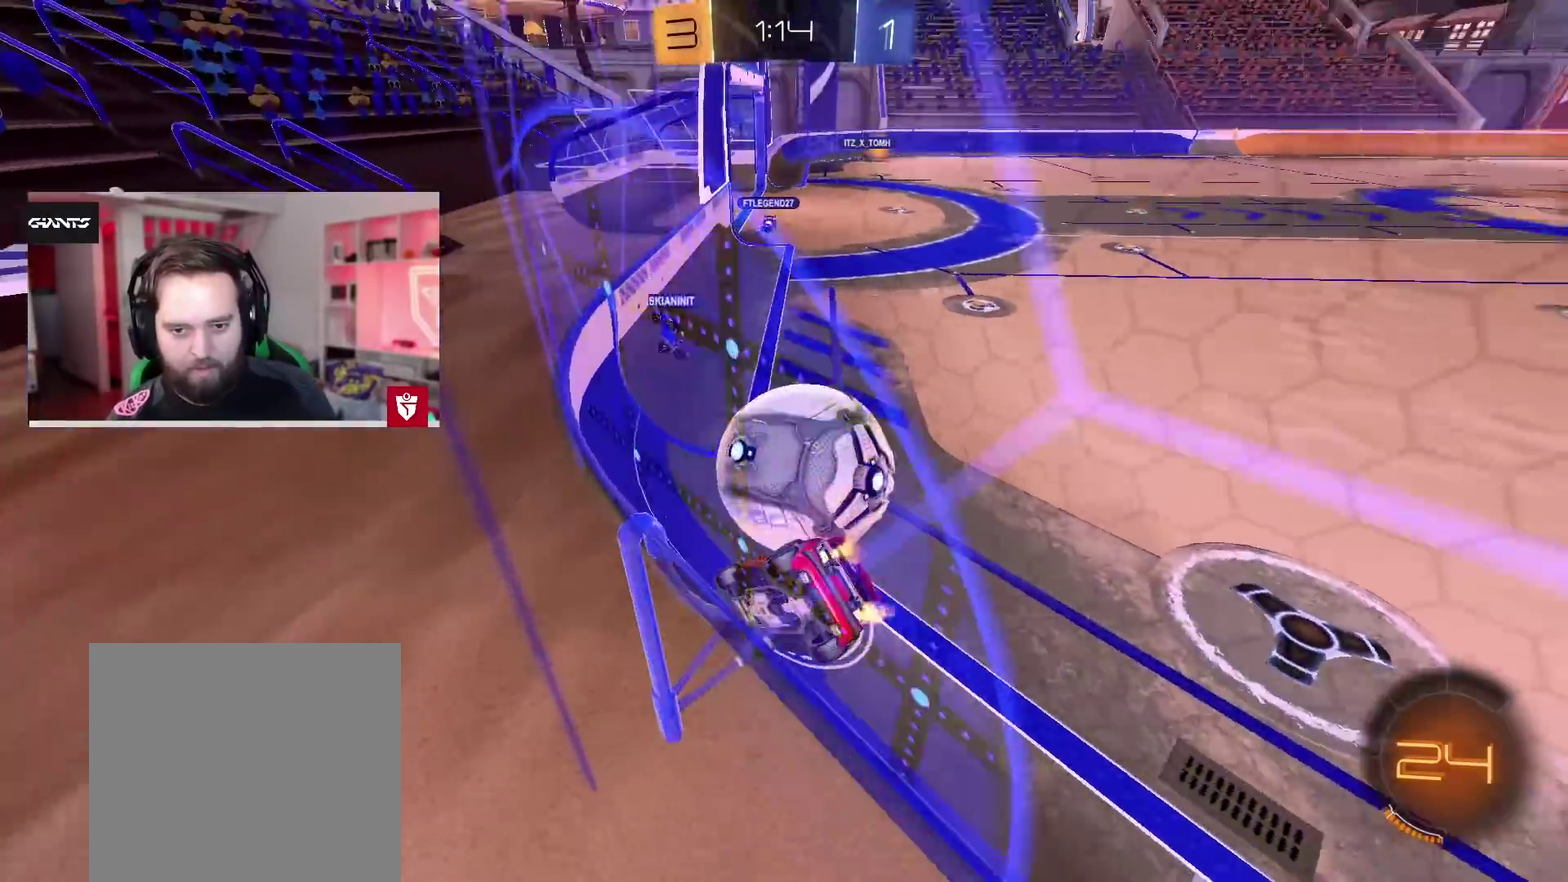
{"buttons": ["R2"], "left_stick": "left", "right_stick": "center"}
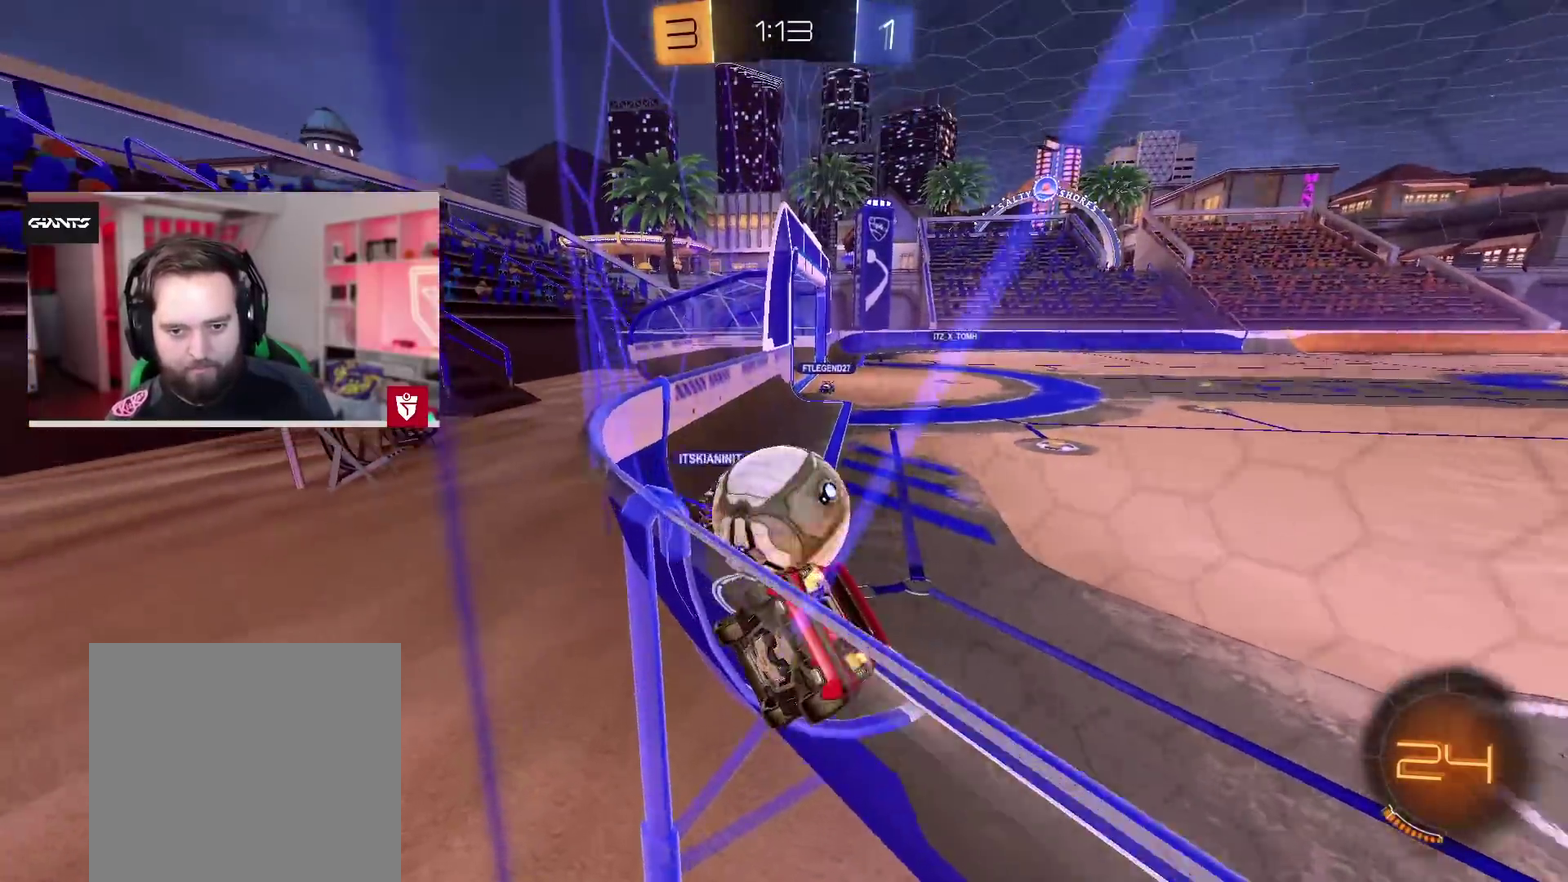
{"buttons": ["R2"], "left_stick": "down-right", "right_stick": "center"}
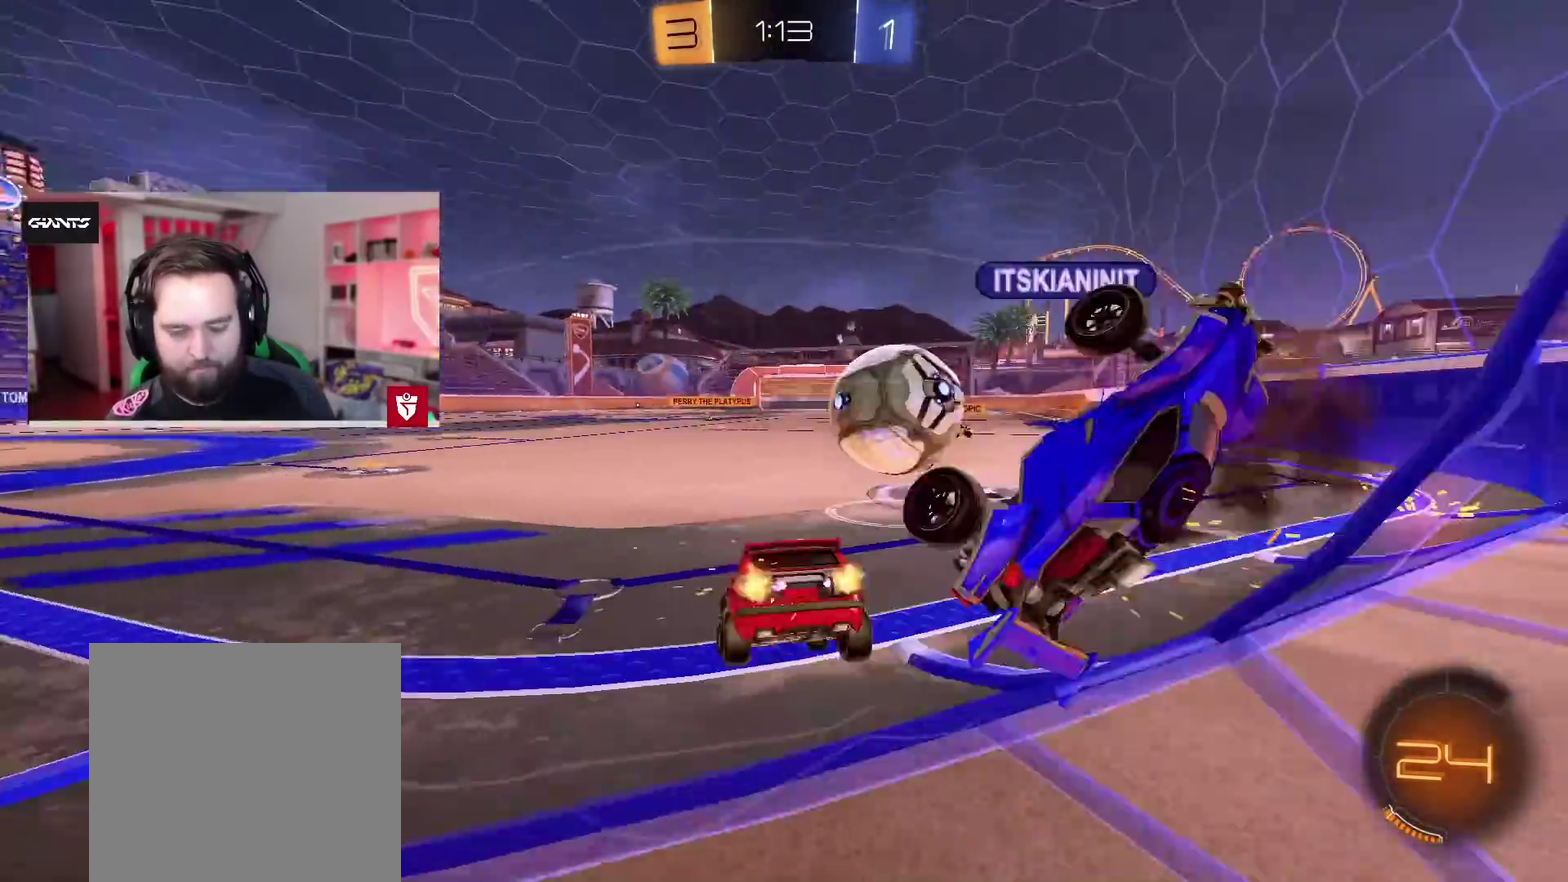
{"buttons": ["CROSS", "R2"], "left_stick": "center", "right_stick": "center", "events": [[17, "left_stick", "right"], [333, "left_stick", "center"], [400, "CROSS", "down"], [417, "left_stick", "up"], [483, "left_stick", "center"]]}
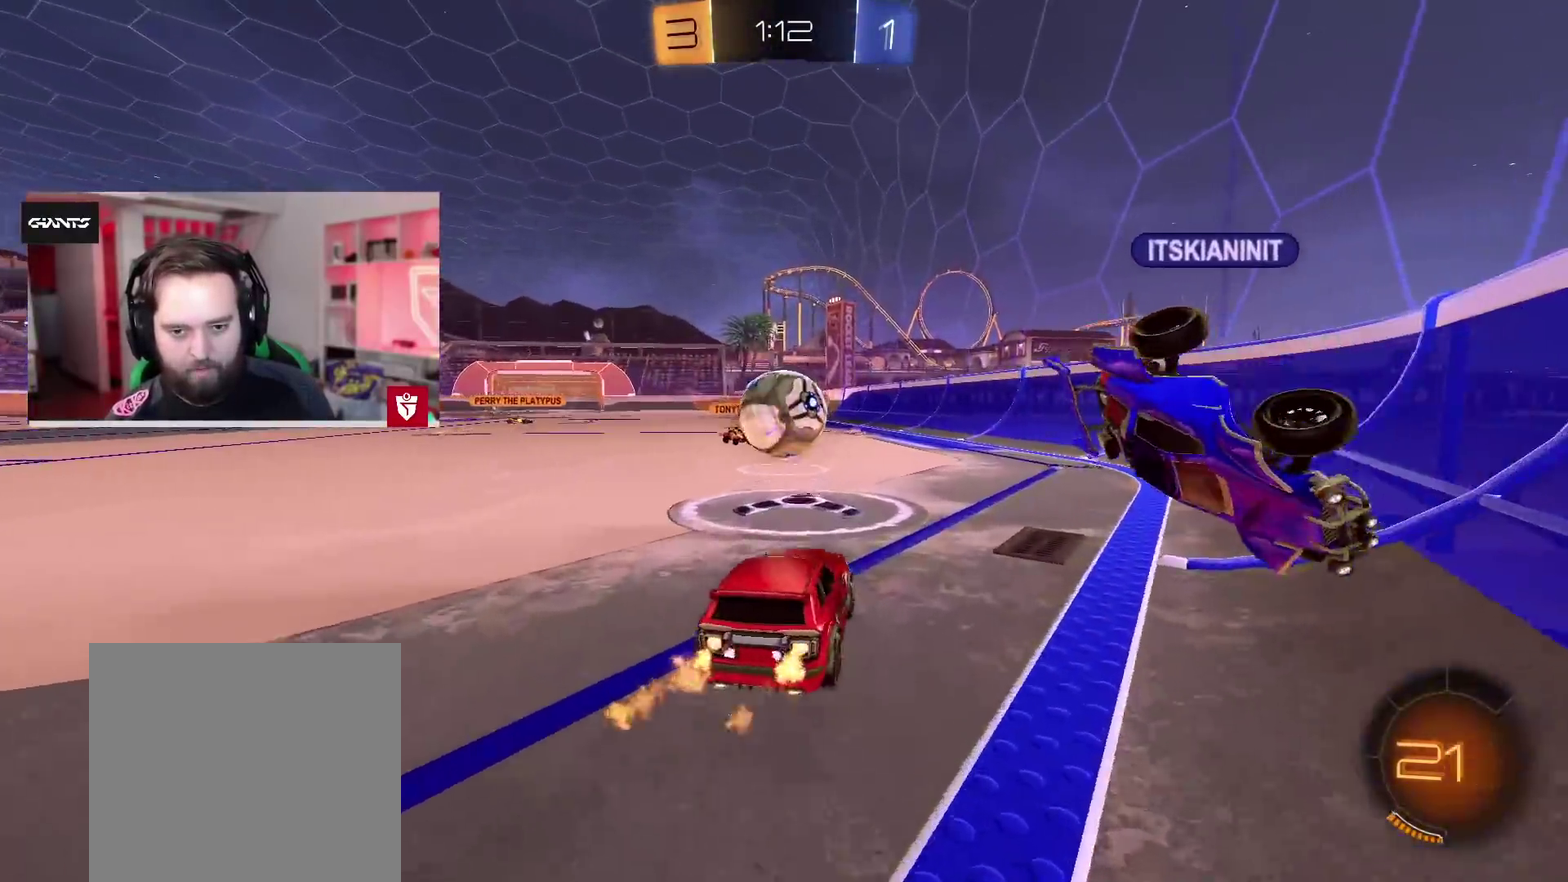
{"buttons": ["CROSS", "R2"], "left_stick": "center", "right_stick": "center", "events": [[100, "left_stick", "up"], [317, "left_stick", "center"]]}